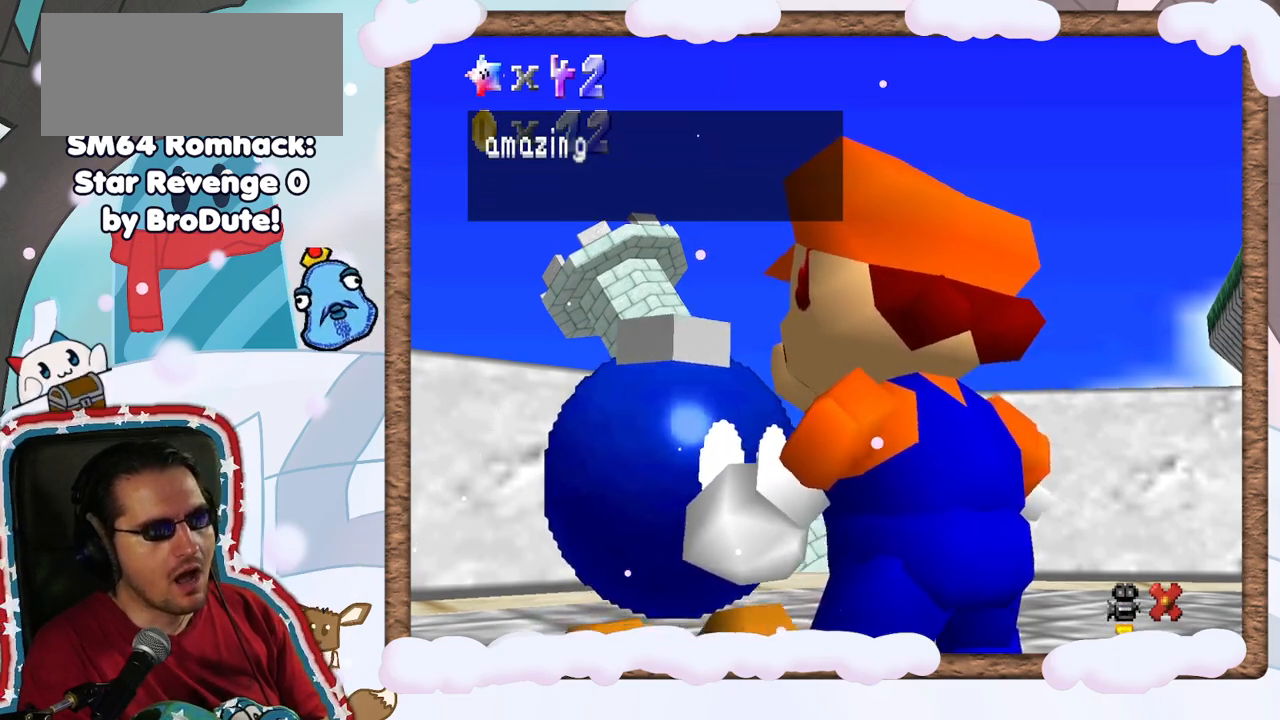
Gameplay with a controller (Nintendo layout); each line is a JSON object with the inputs held at the frame after it. "events" lists button and stick changes between this image and that frame as [ms after this image, input, new state], when the widget could be followed in between. Not read: L3 R3.
{"buttons": [], "left_stick": "center", "events": []}
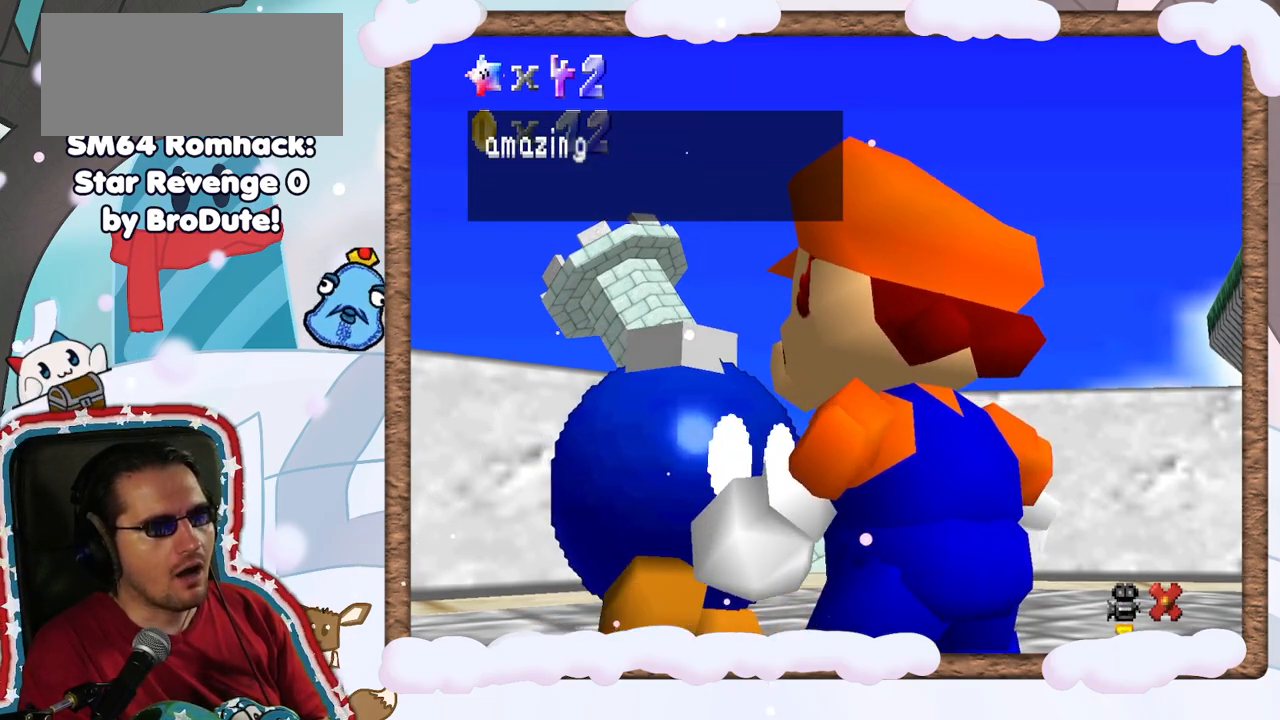
{"buttons": [], "left_stick": "center", "events": [[283, "A", "down"], [500, "A", "up"]]}
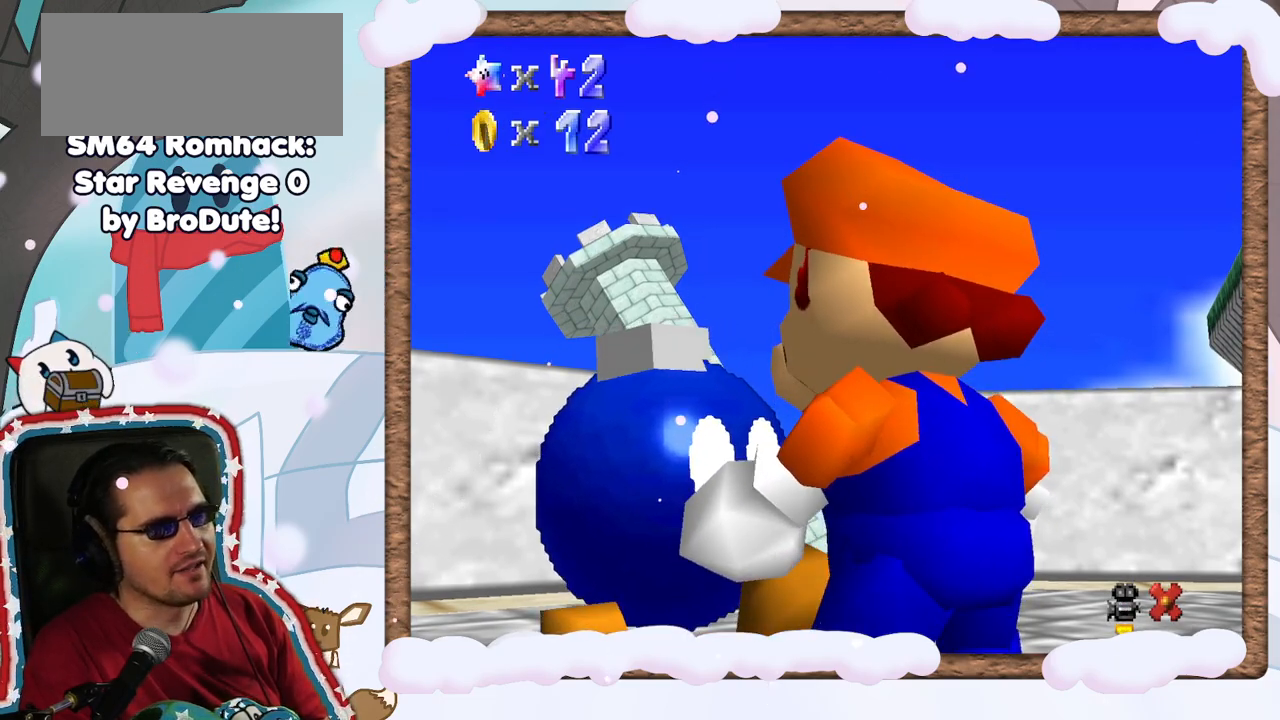
{"buttons": ["C_LEFT"], "left_stick": "center", "events": [[483, "C_LEFT", "down"]]}
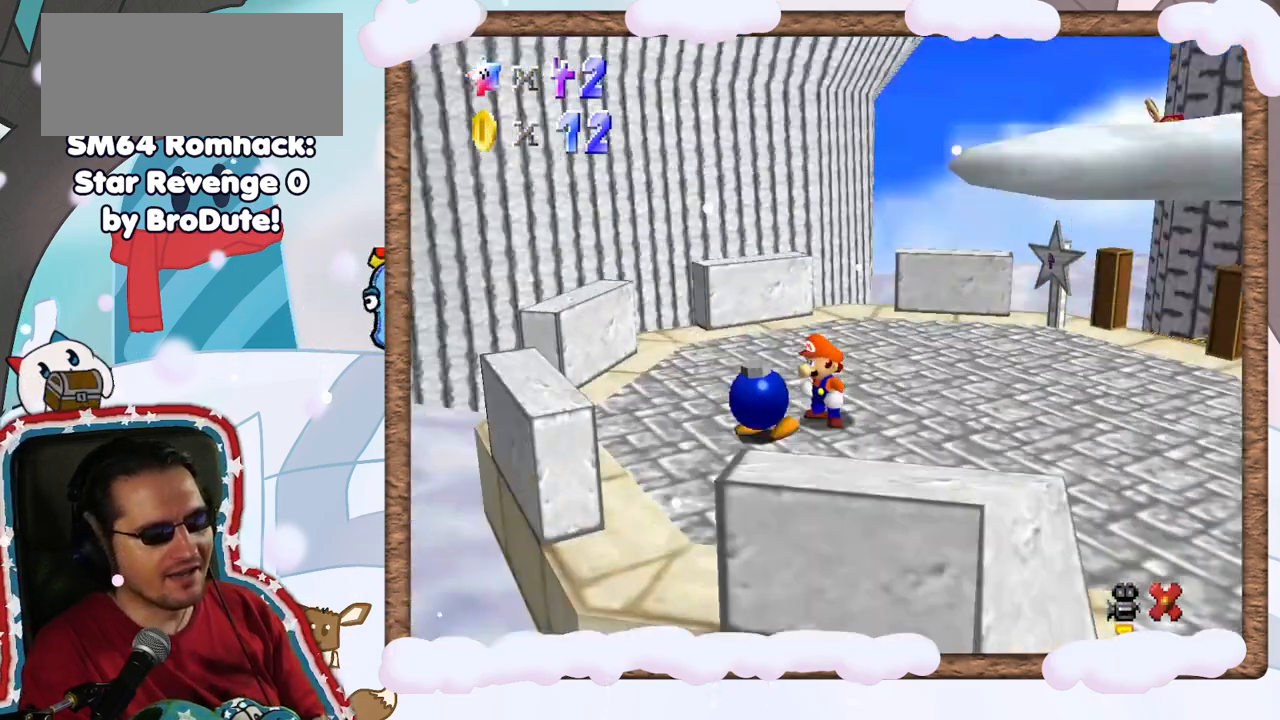
{"buttons": ["C_LEFT"], "left_stick": "up-right", "events": [[133, "C_LEFT", "up"], [450, "left_stick", "up-right"], [483, "C_LEFT", "down"]]}
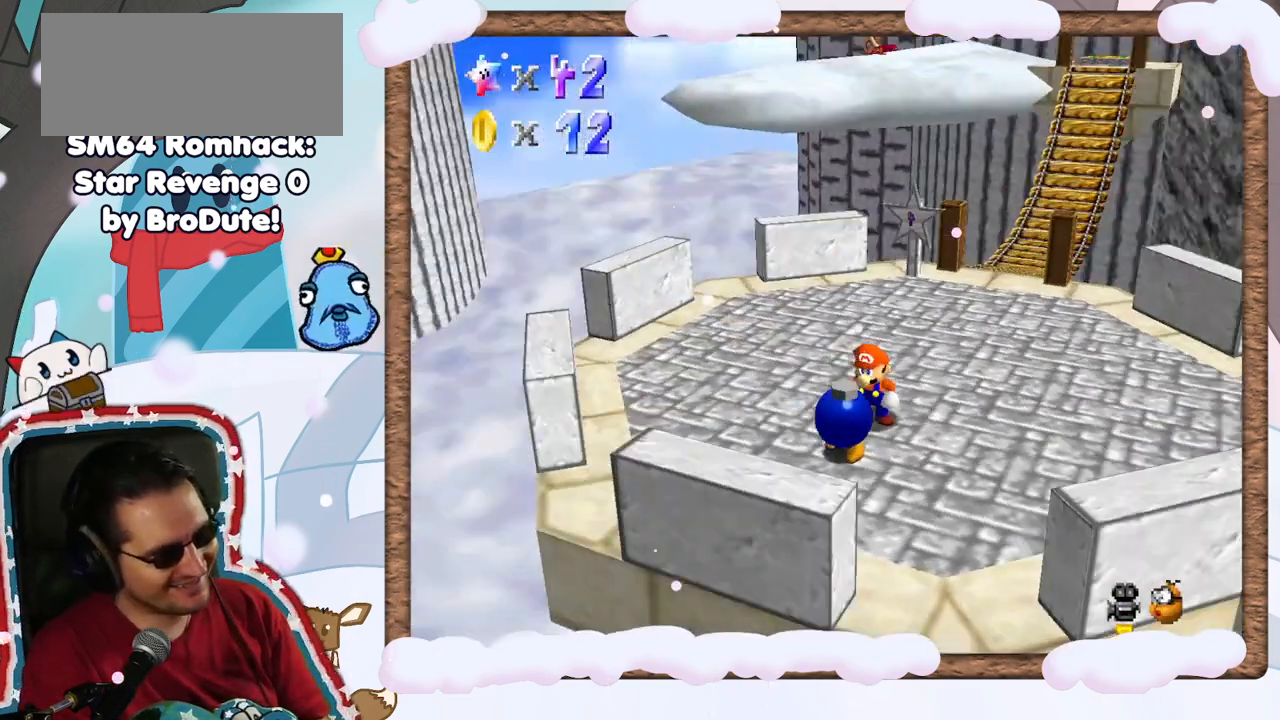
{"buttons": [], "left_stick": "up", "events": [[83, "C_LEFT", "up"], [217, "left_stick", "up"]]}
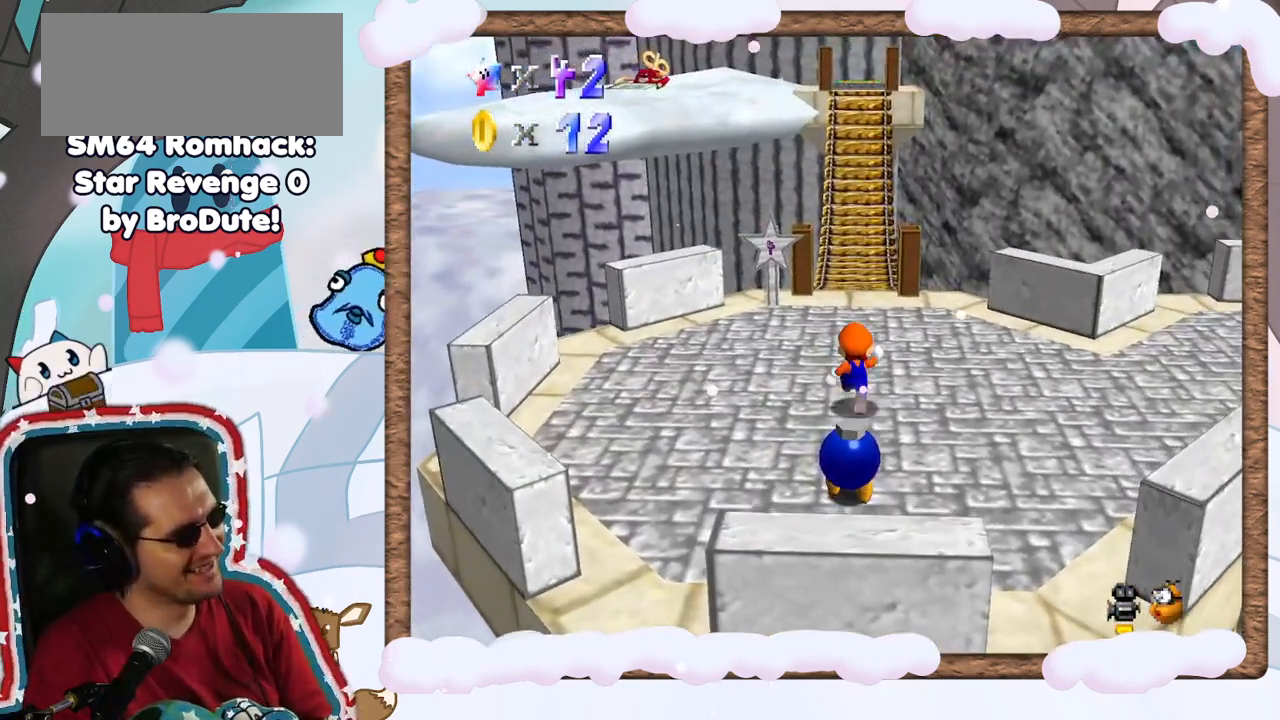
{"buttons": ["A", "Z"], "left_stick": "up", "events": [[217, "Z", "down"], [267, "A", "down"]]}
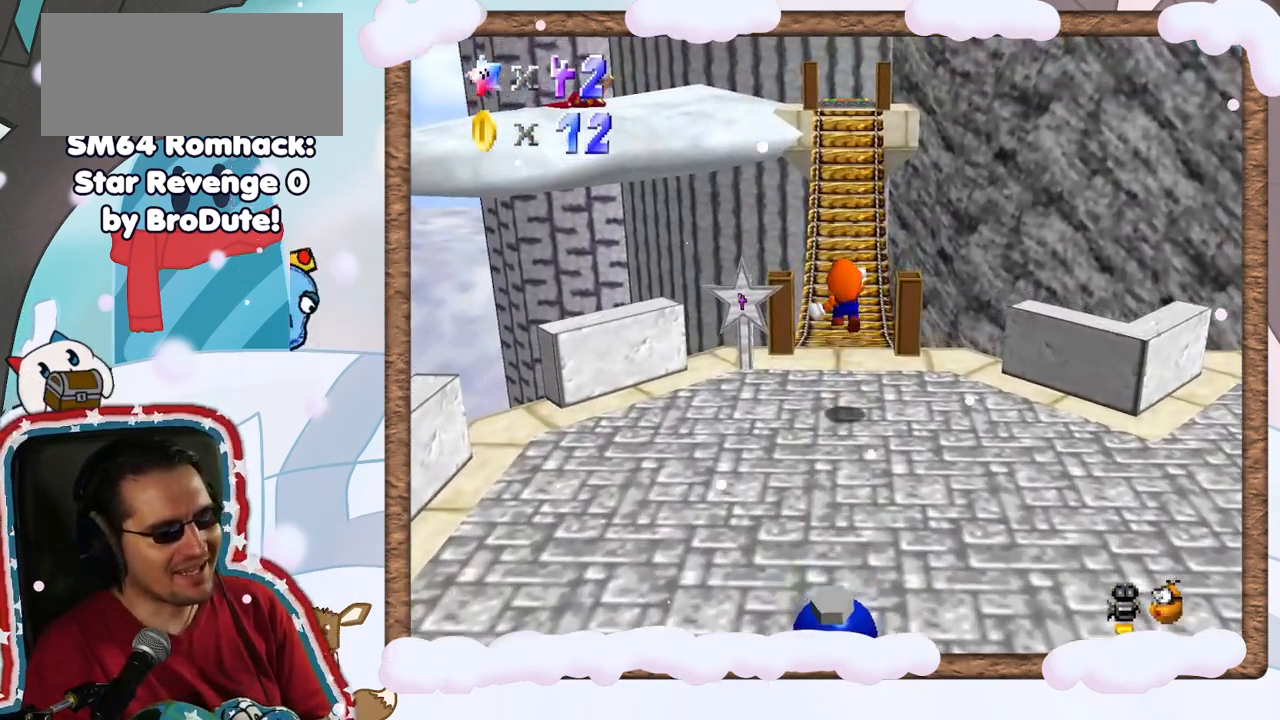
{"buttons": [], "left_stick": "up", "events": [[50, "A", "up"], [483, "Z", "up"]]}
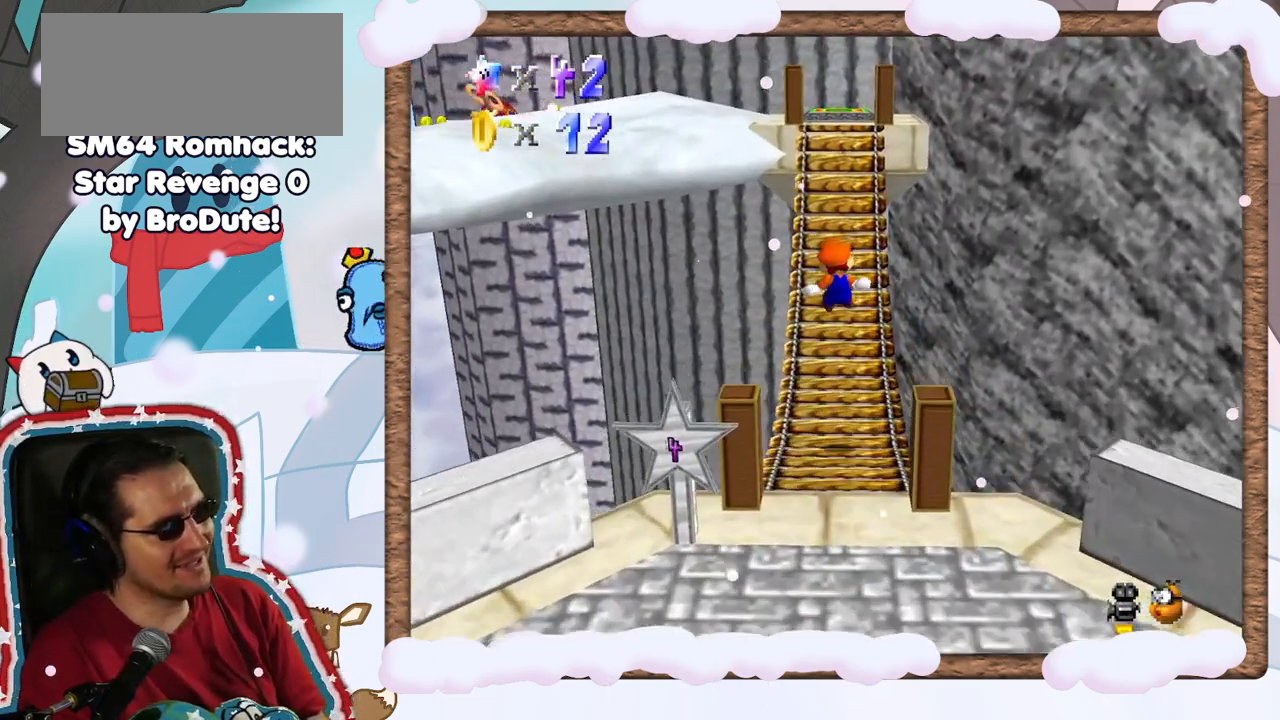
{"buttons": [], "left_stick": "up", "events": []}
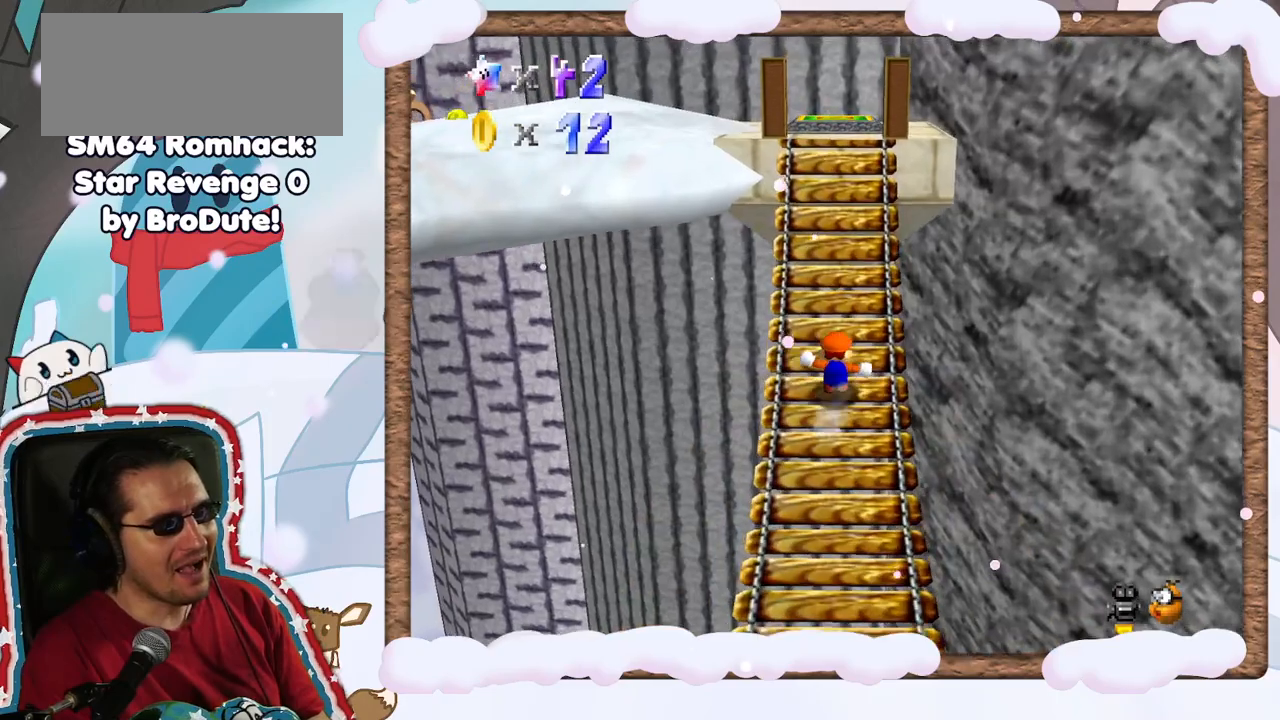
{"buttons": [], "left_stick": "center", "events": [[300, "C_RIGHT", "down"], [383, "left_stick", "center"], [433, "C_RIGHT", "up"]]}
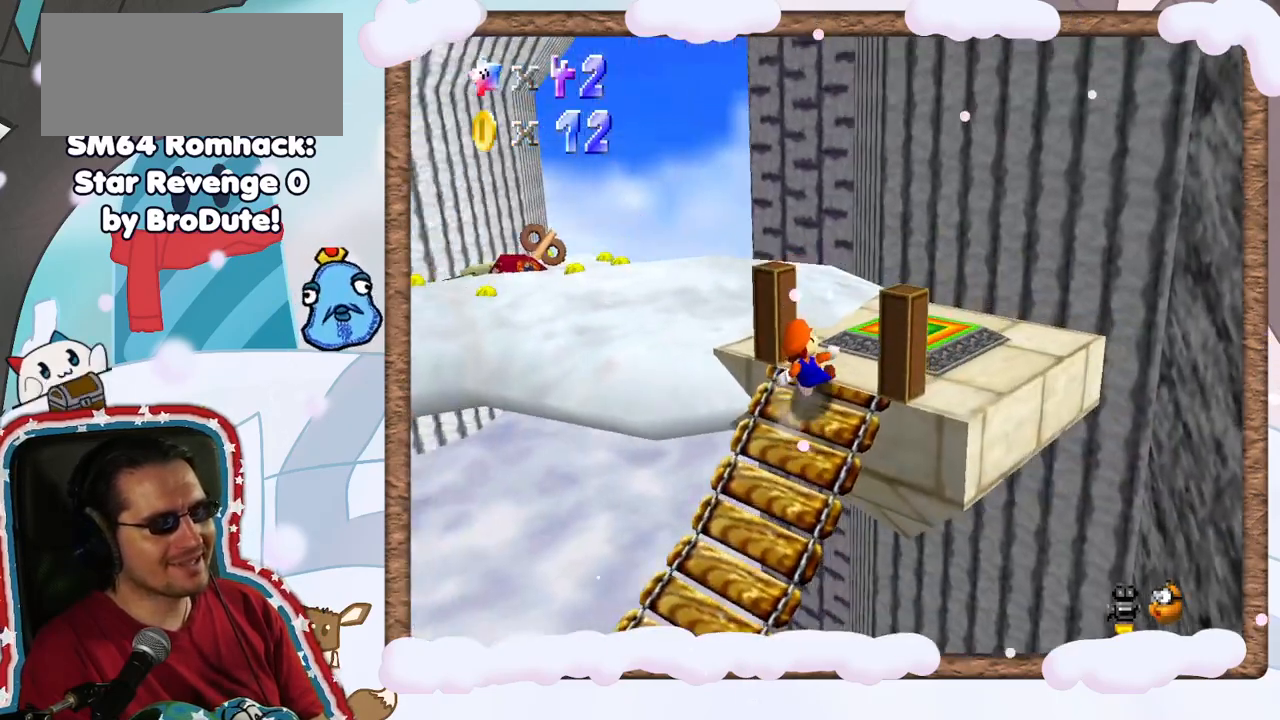
{"buttons": [], "left_stick": "center", "events": [[67, "C_RIGHT", "down"], [183, "C_RIGHT", "up"]]}
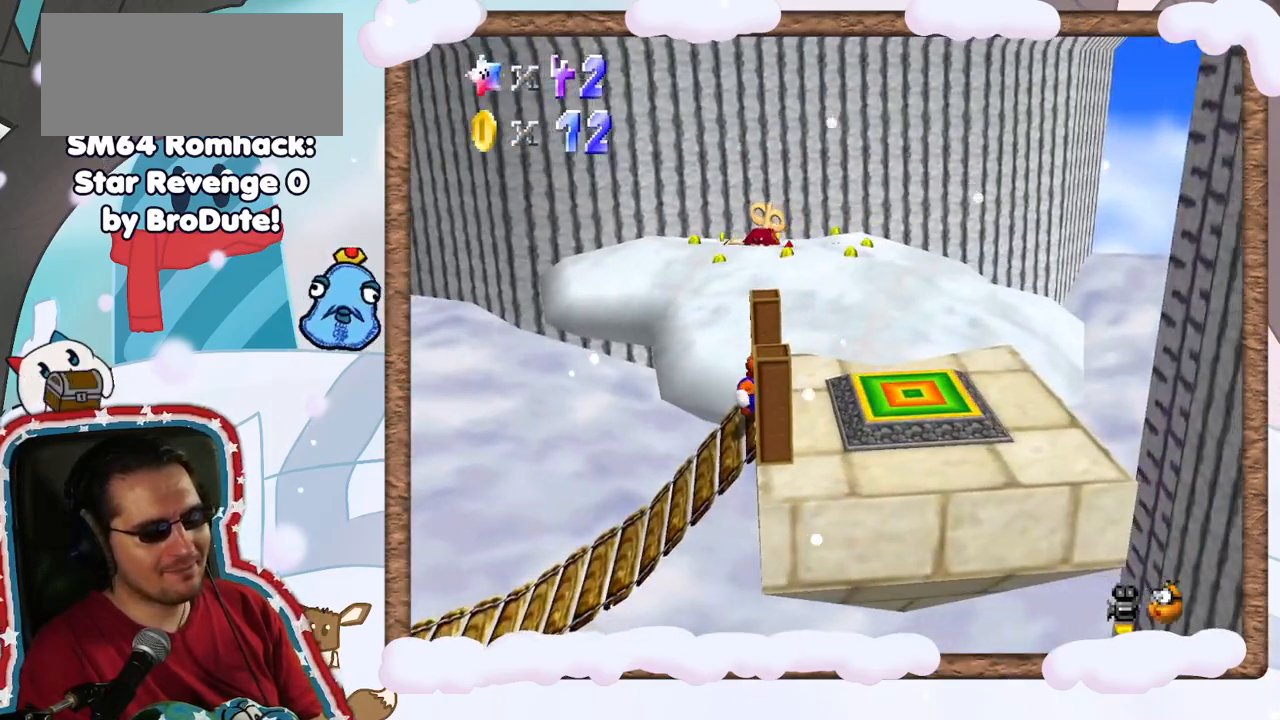
{"buttons": ["A"], "left_stick": "up", "events": [[33, "left_stick", "right"], [150, "left_stick", "up-right"], [417, "A", "down"], [417, "left_stick", "up"]]}
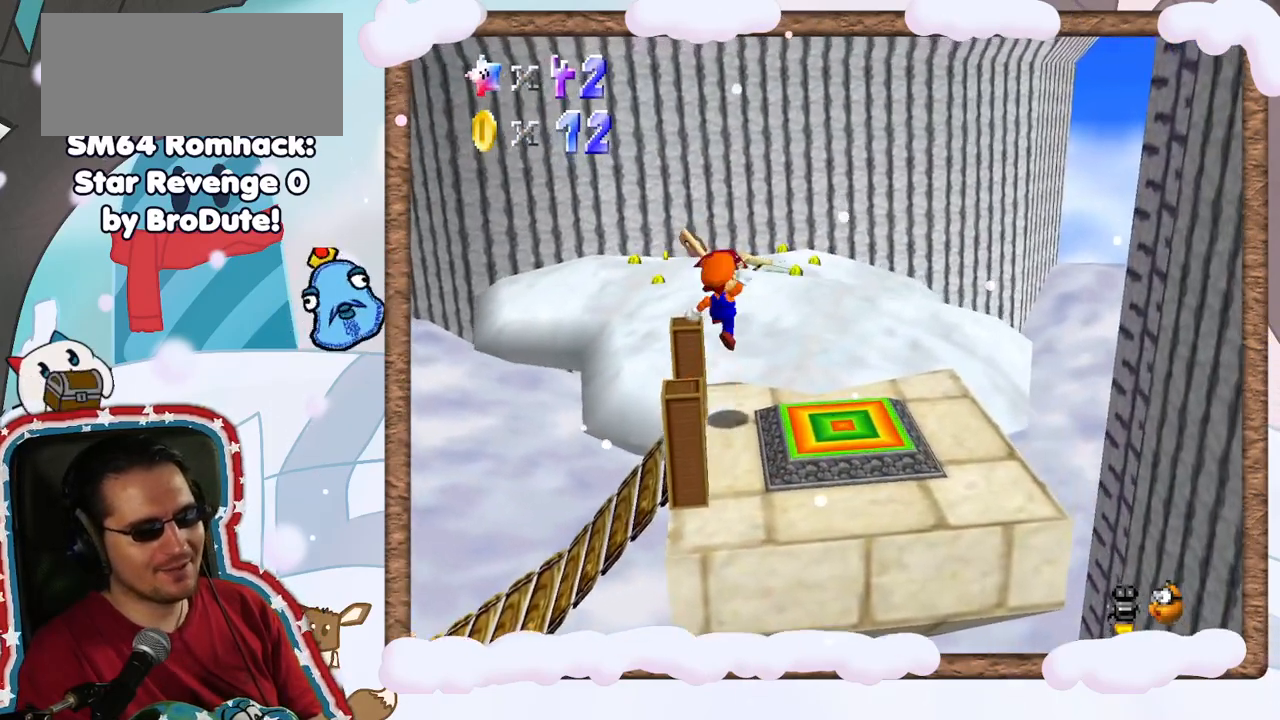
{"buttons": ["C_LEFT"], "left_stick": "center", "events": [[217, "A", "up"], [233, "left_stick", "up-left"], [383, "left_stick", "left"], [400, "C_LEFT", "down"], [483, "left_stick", "center"]]}
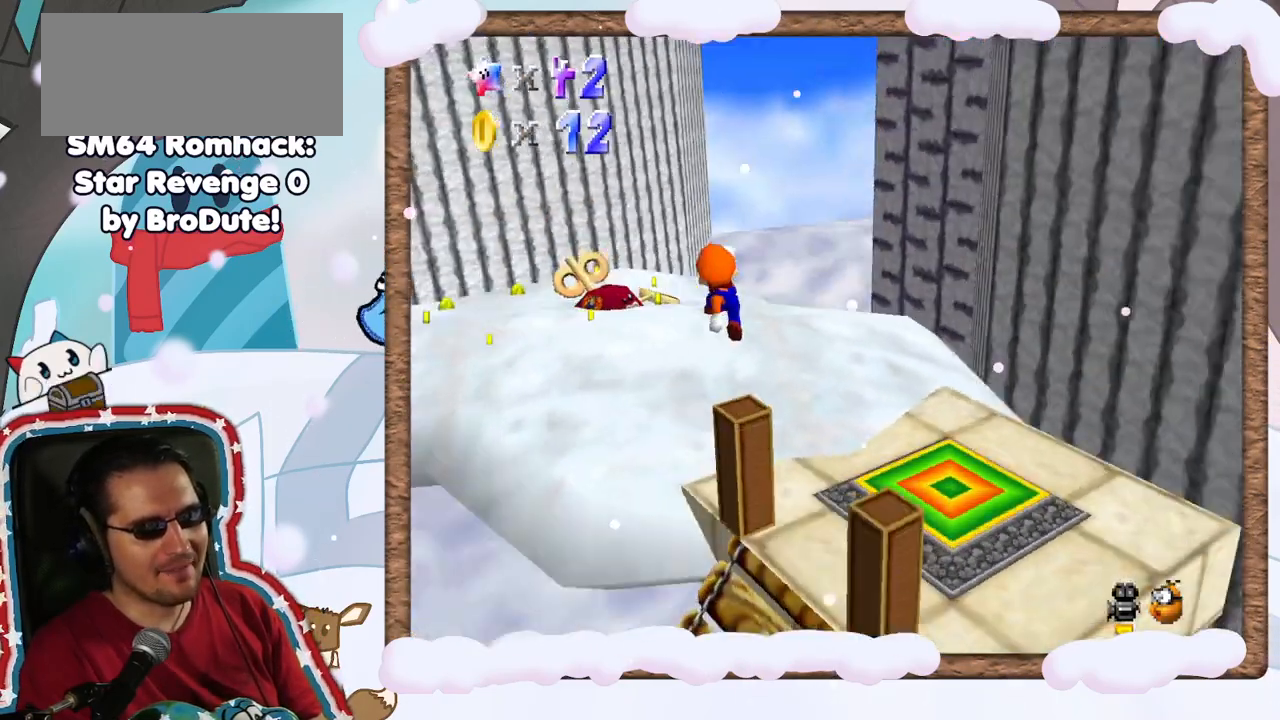
{"buttons": ["A"], "left_stick": "left", "events": [[33, "C_LEFT", "up"], [133, "left_stick", "up-left"], [200, "left_stick", "left"], [433, "A", "down"]]}
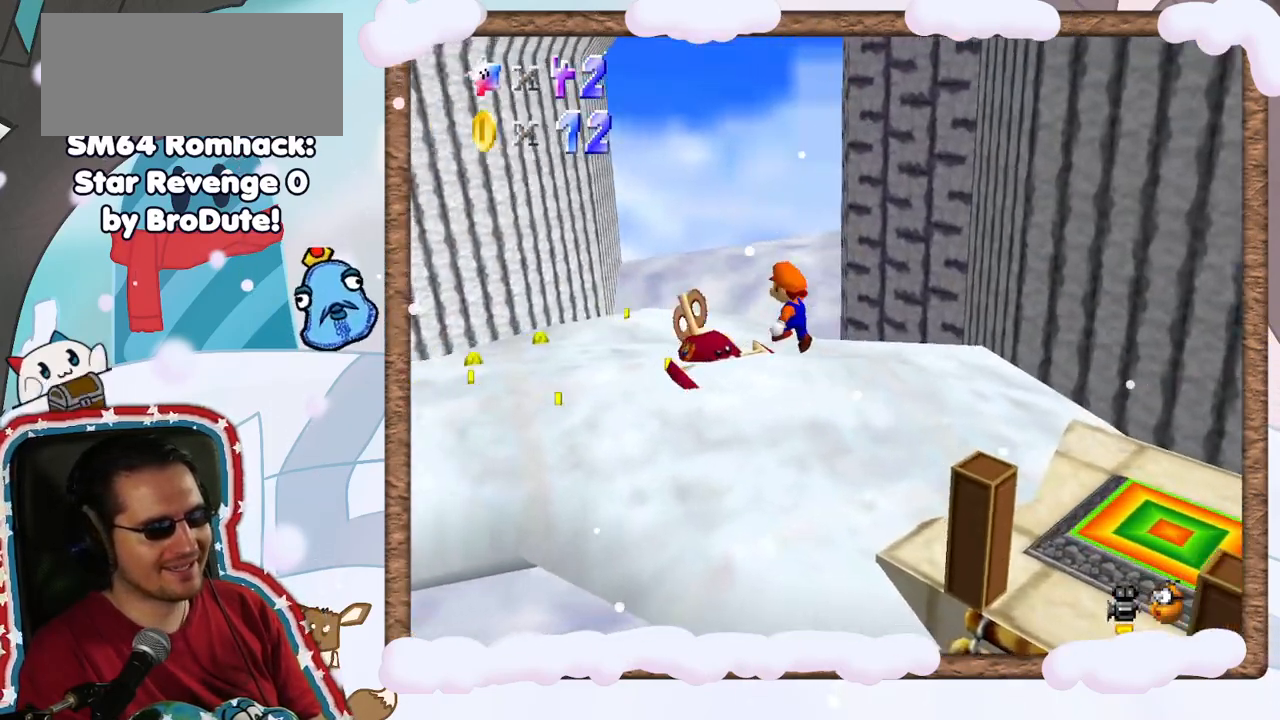
{"buttons": [], "left_stick": "left", "events": [[33, "left_stick", "down-left"], [167, "A", "up"], [250, "left_stick", "center"], [317, "left_stick", "left"]]}
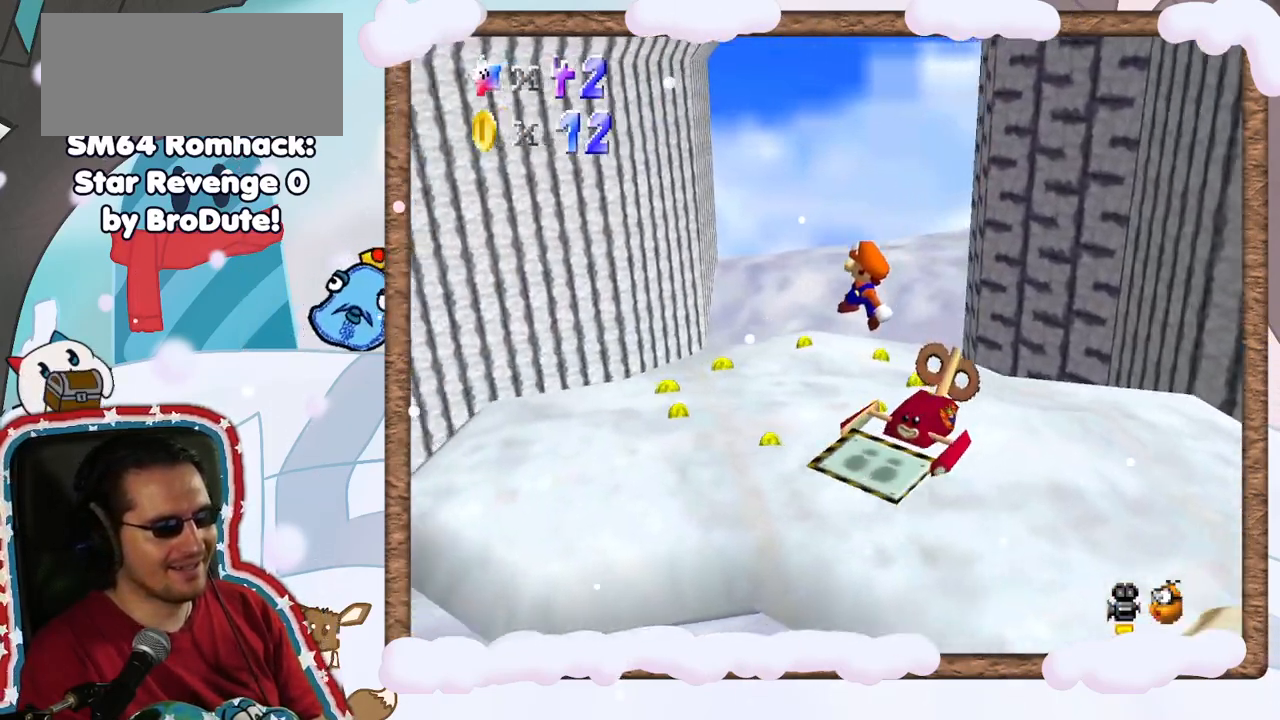
{"buttons": [], "left_stick": "up-left", "events": [[283, "left_stick", "up-left"]]}
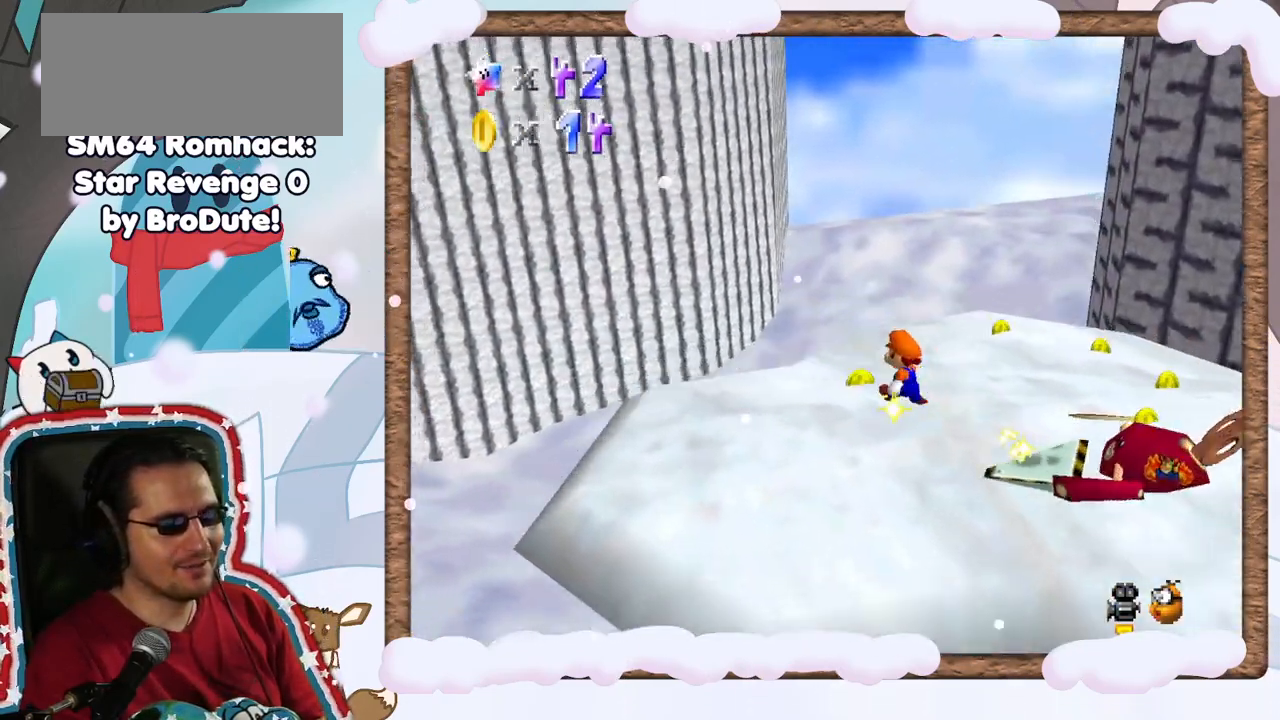
{"buttons": ["C_LEFT"], "left_stick": "up-right", "events": [[67, "left_stick", "up"], [200, "C_LEFT", "down"], [217, "C_LEFT", "up"], [283, "C_LEFT", "down"], [350, "C_LEFT", "up"], [400, "left_stick", "up-right"], [483, "C_LEFT", "down"]]}
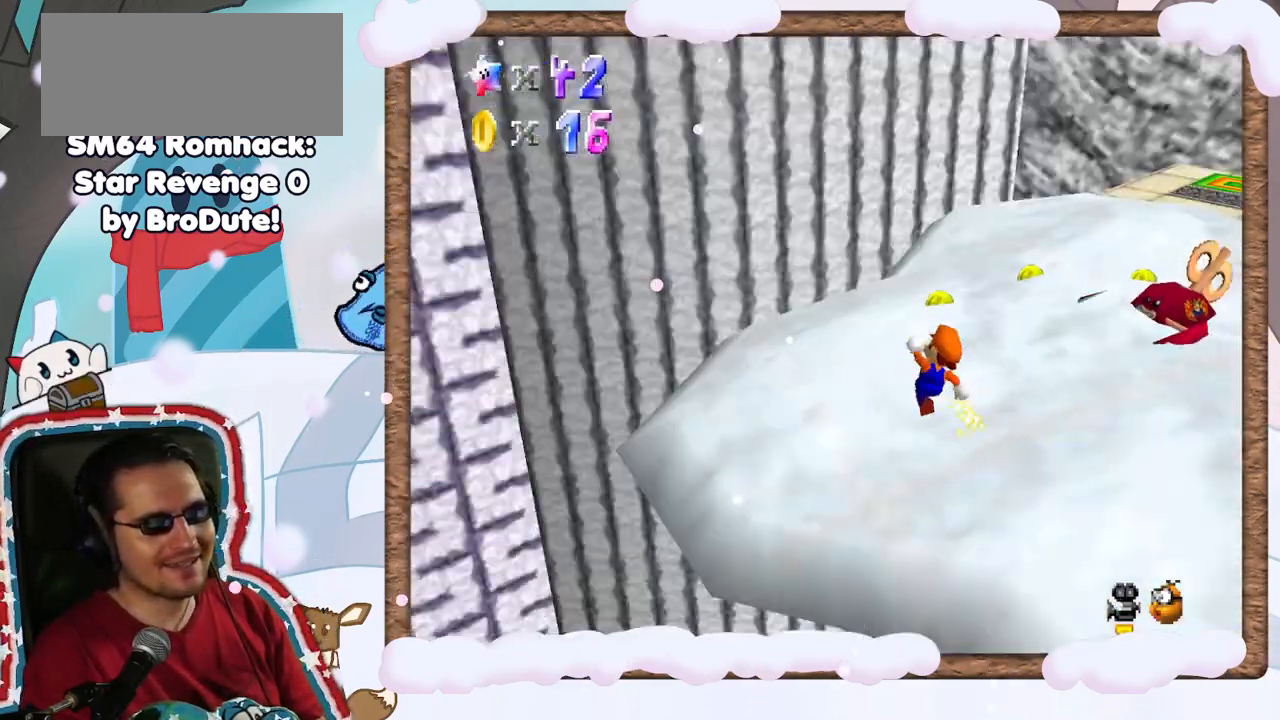
{"buttons": [], "left_stick": "up-left", "events": [[33, "left_stick", "up"], [83, "C_LEFT", "up"], [333, "left_stick", "up-left"]]}
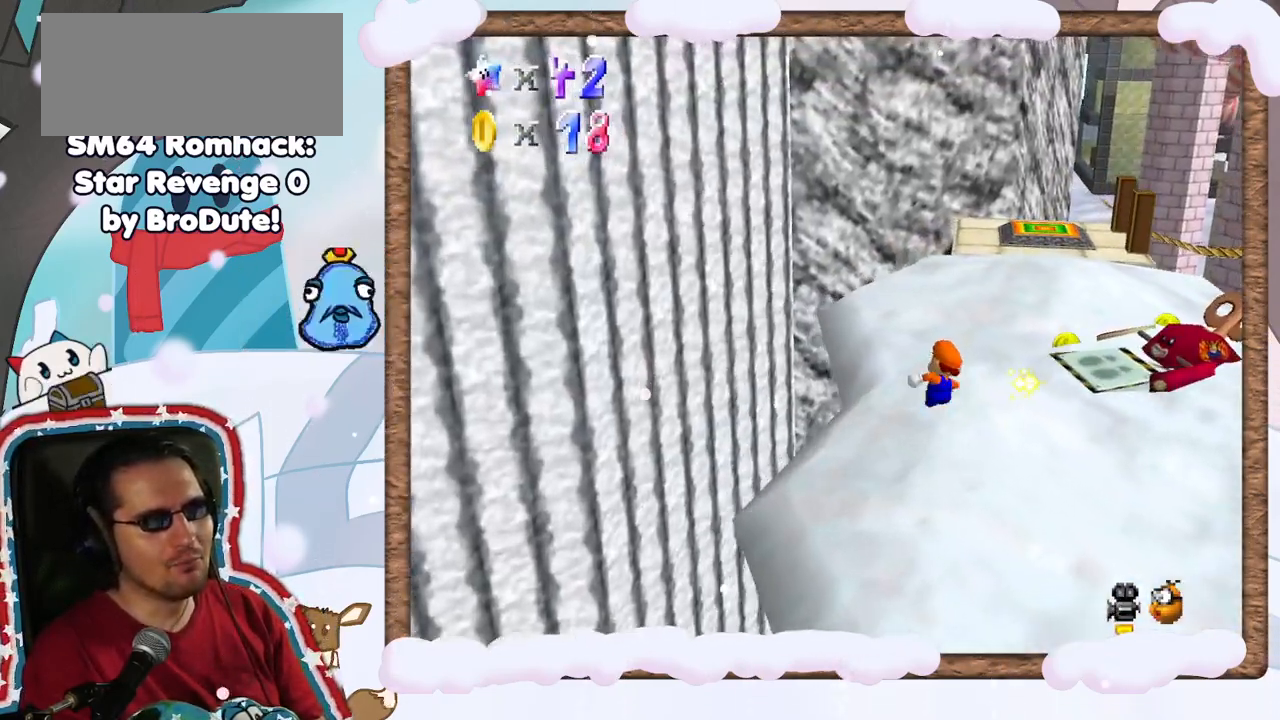
{"buttons": [], "left_stick": "down", "events": [[17, "left_stick", "center"], [433, "left_stick", "down"]]}
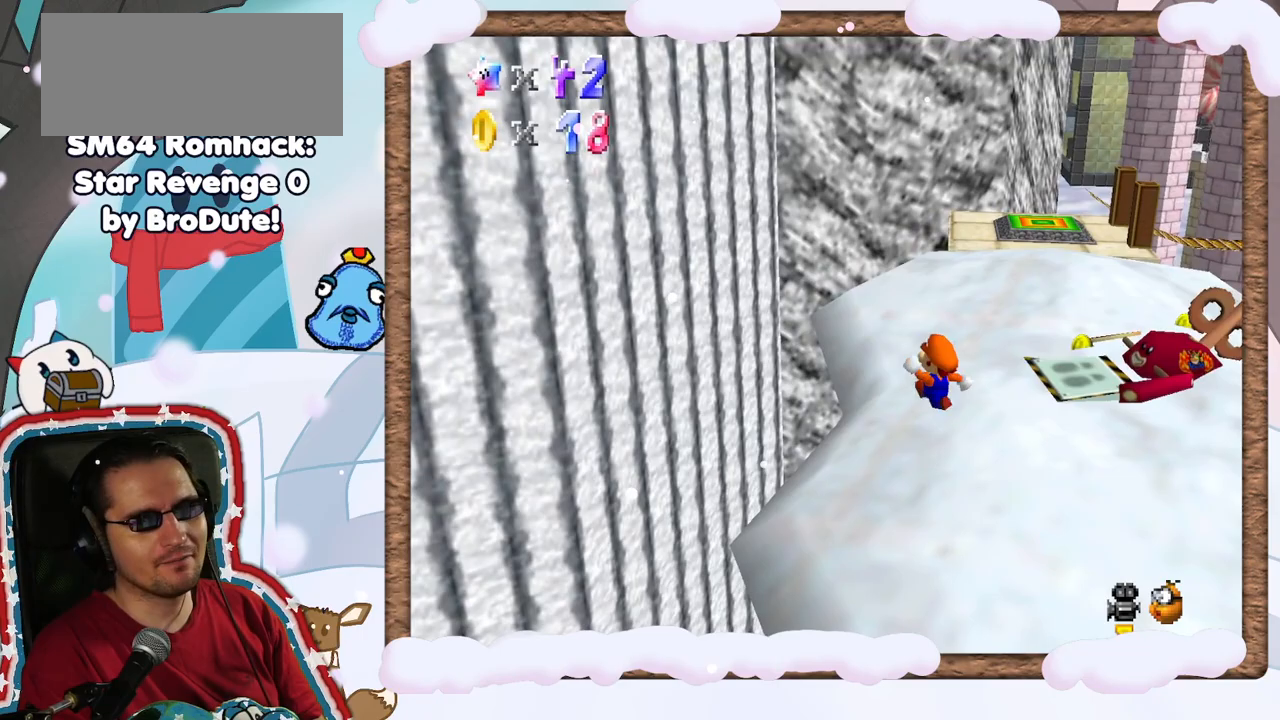
{"buttons": [], "left_stick": "down-right", "events": [[250, "left_stick", "down-right"]]}
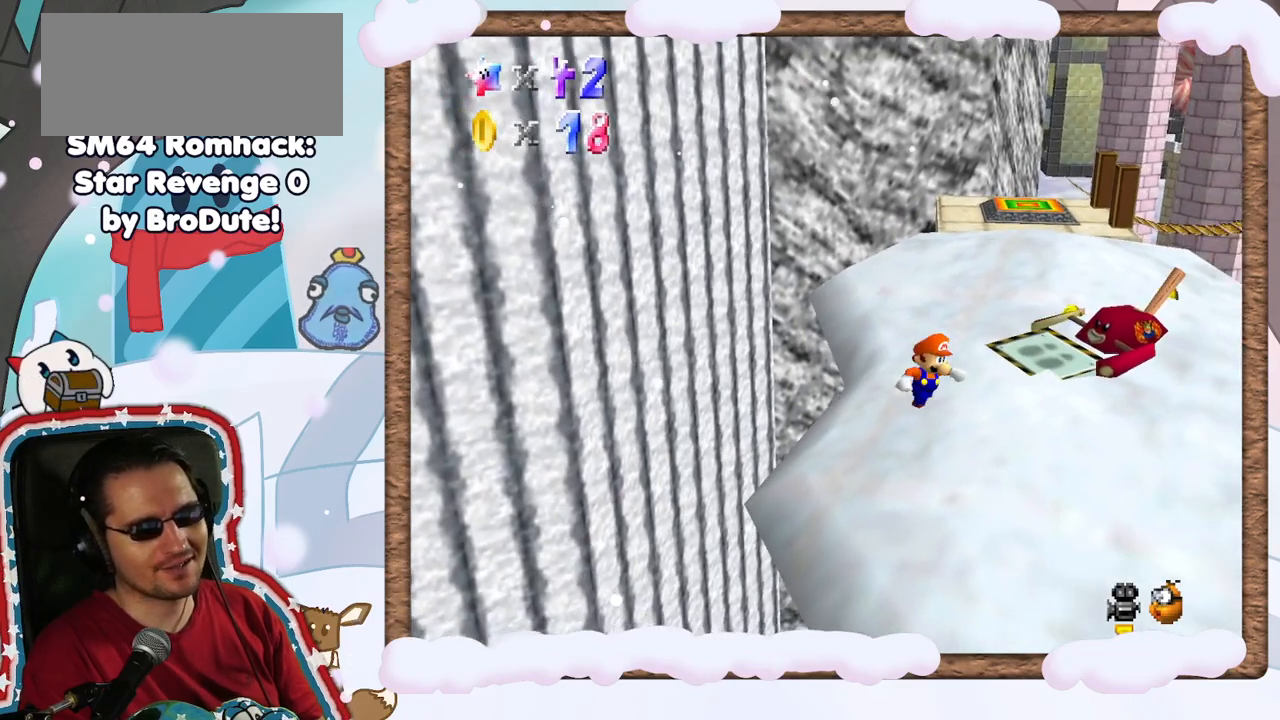
{"buttons": ["DPAD_UP"], "left_stick": "down-right", "events": [[483, "DPAD_UP", "down"]]}
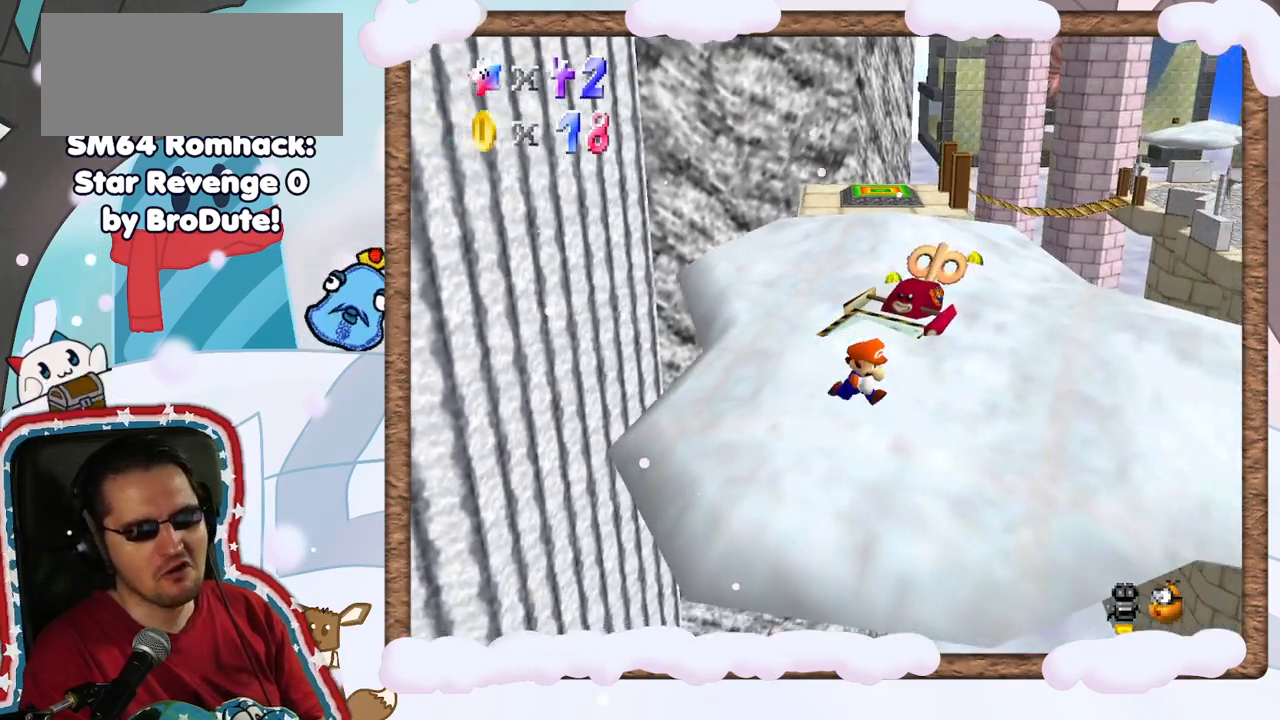
{"buttons": [], "left_stick": "up-right", "events": [[50, "DPAD_UP", "up"], [133, "DPAD_DOWN", "down"], [150, "left_stick", "right"], [183, "DPAD_DOWN", "up"], [367, "left_stick", "up-right"]]}
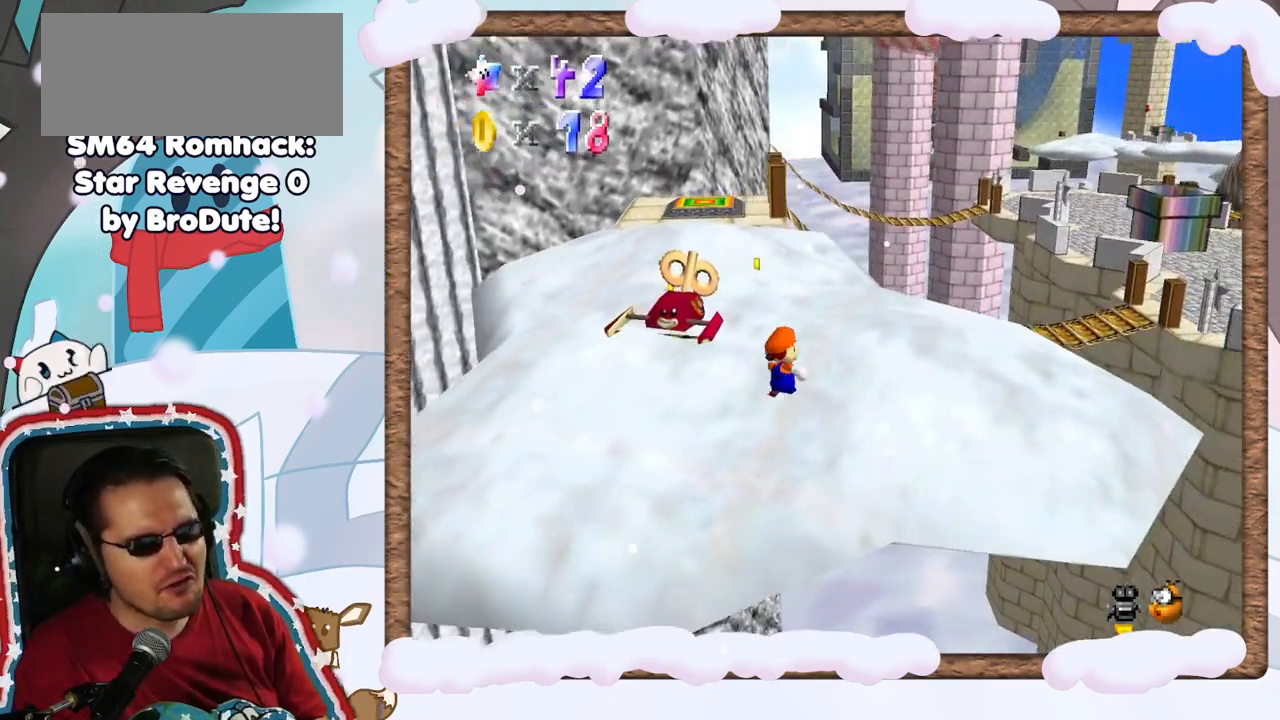
{"buttons": [], "left_stick": "up-left", "events": [[217, "left_stick", "up"], [350, "left_stick", "up-left"]]}
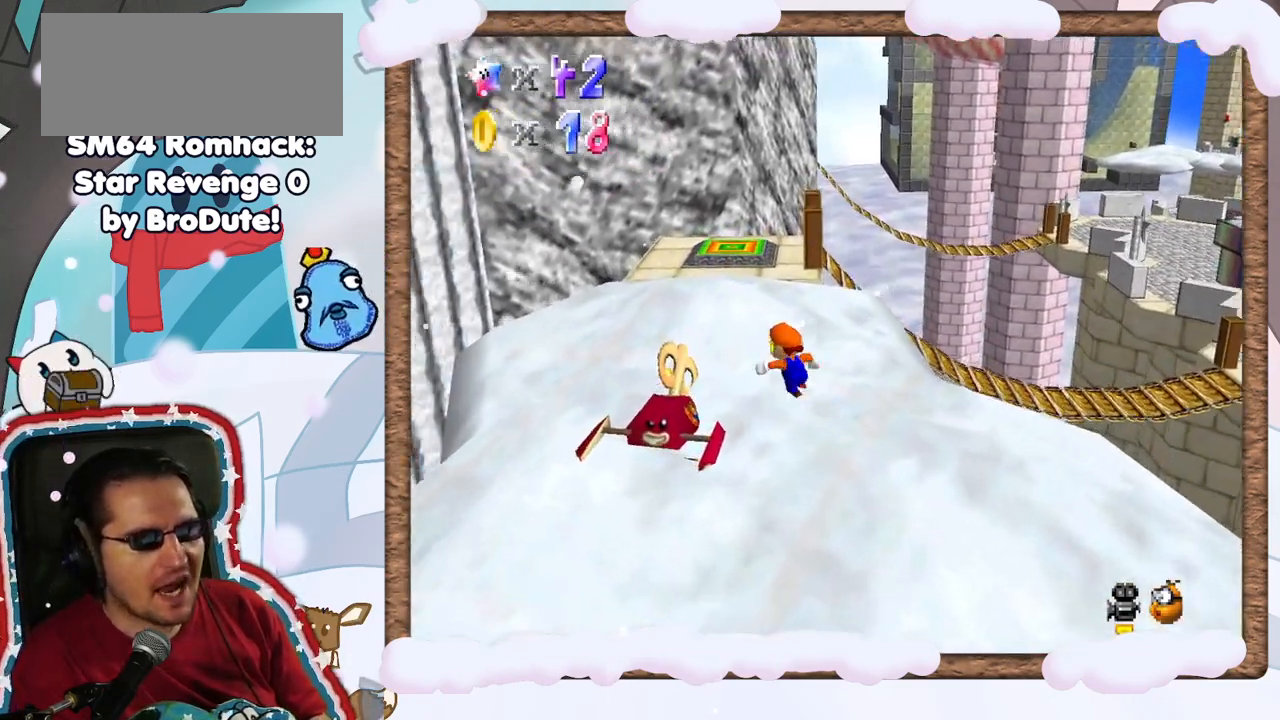
{"buttons": [], "left_stick": "down", "events": [[150, "left_stick", "center"], [400, "left_stick", "down"]]}
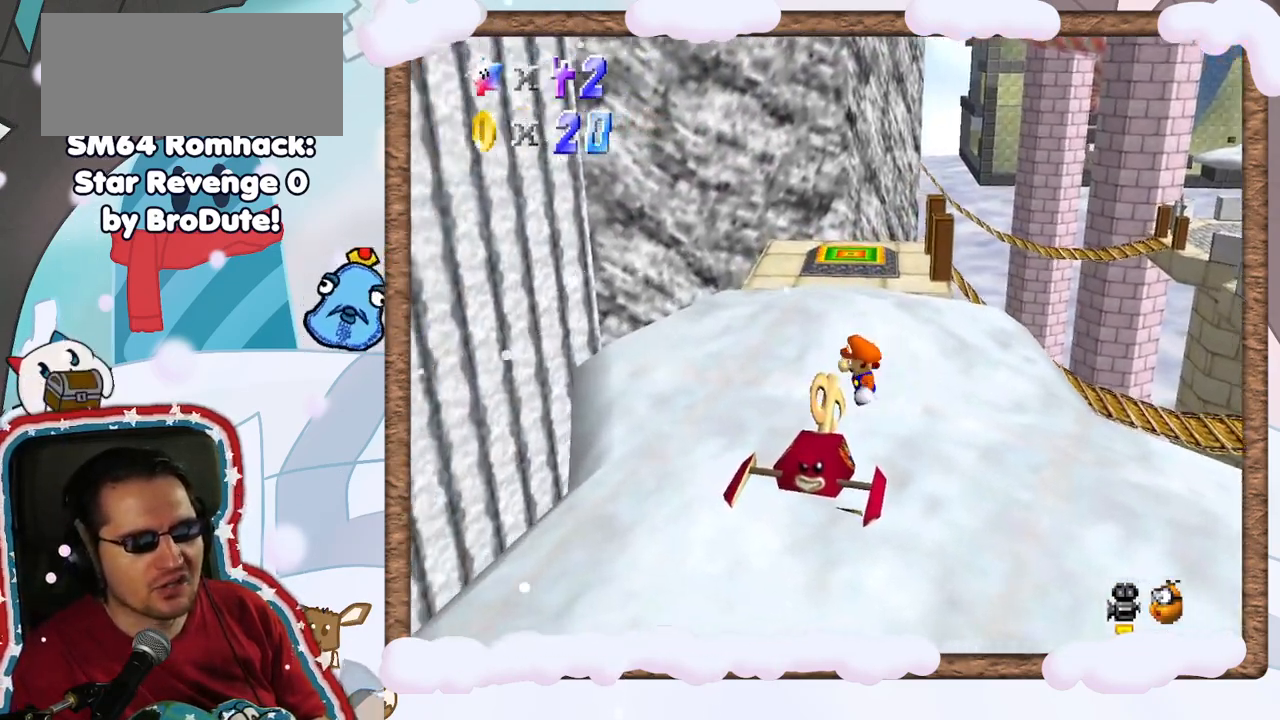
{"buttons": [], "left_stick": "up", "events": [[117, "left_stick", "left"], [250, "left_stick", "center"], [400, "left_stick", "up"]]}
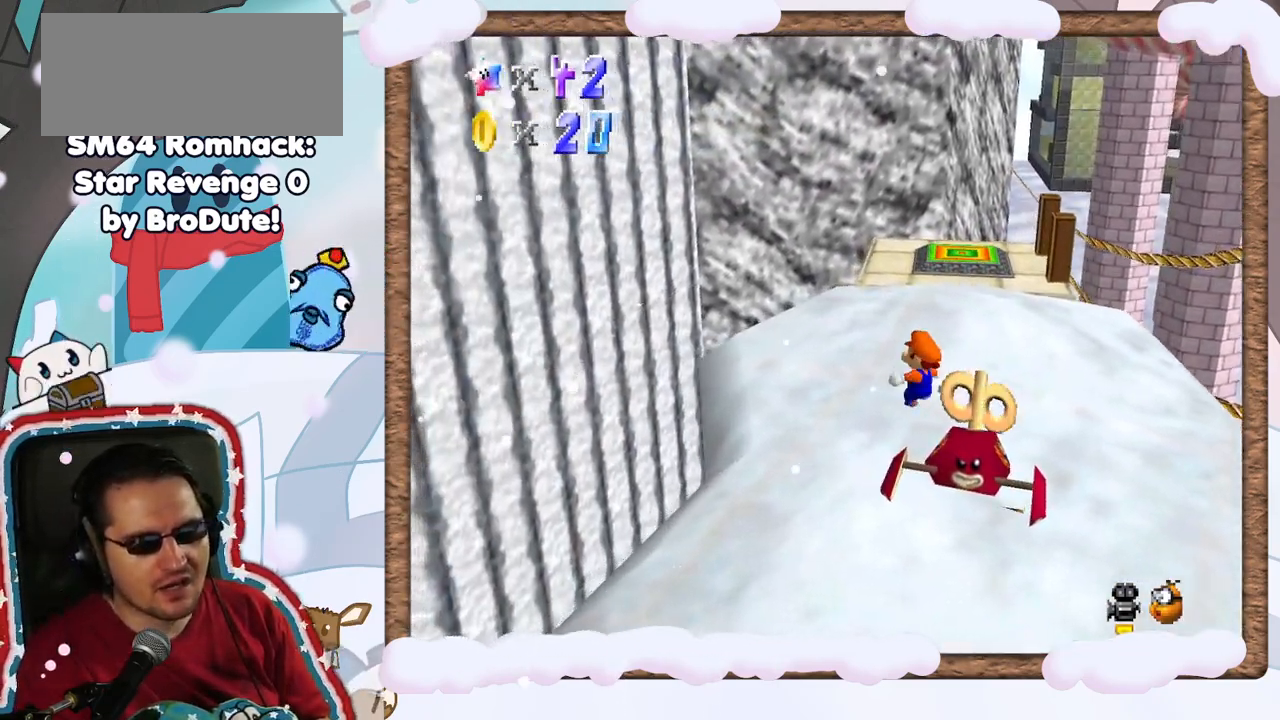
{"buttons": [], "left_stick": "up", "events": [[317, "C_LEFT", "down"], [433, "C_LEFT", "up"]]}
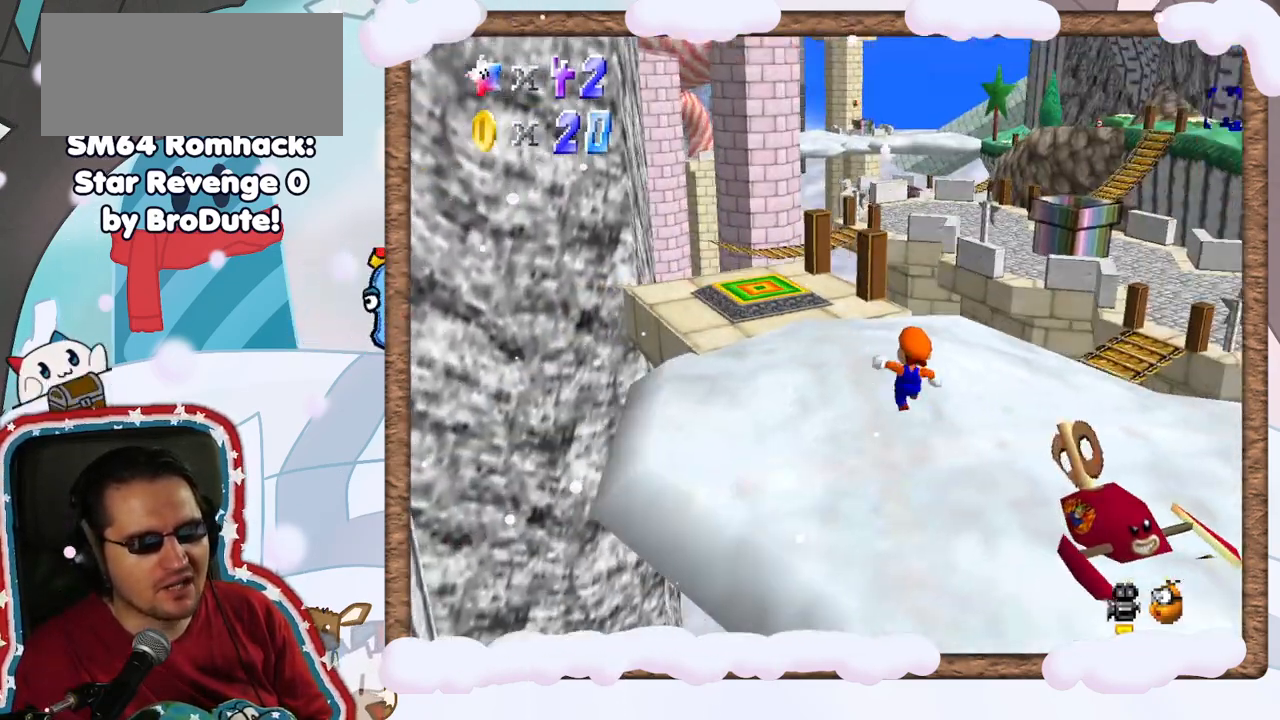
{"buttons": [], "left_stick": "center", "events": [[317, "C_LEFT", "down"], [317, "left_stick", "center"], [450, "C_LEFT", "up"]]}
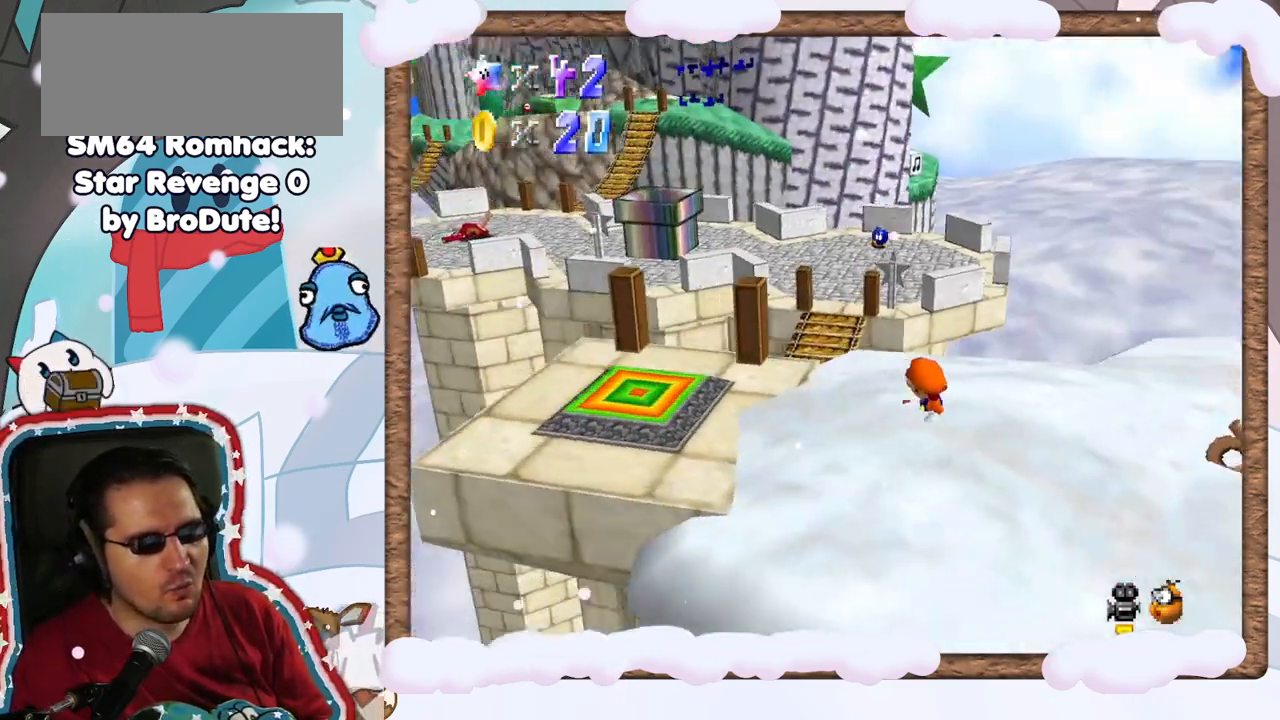
{"buttons": [], "left_stick": "left", "events": [[233, "left_stick", "left"]]}
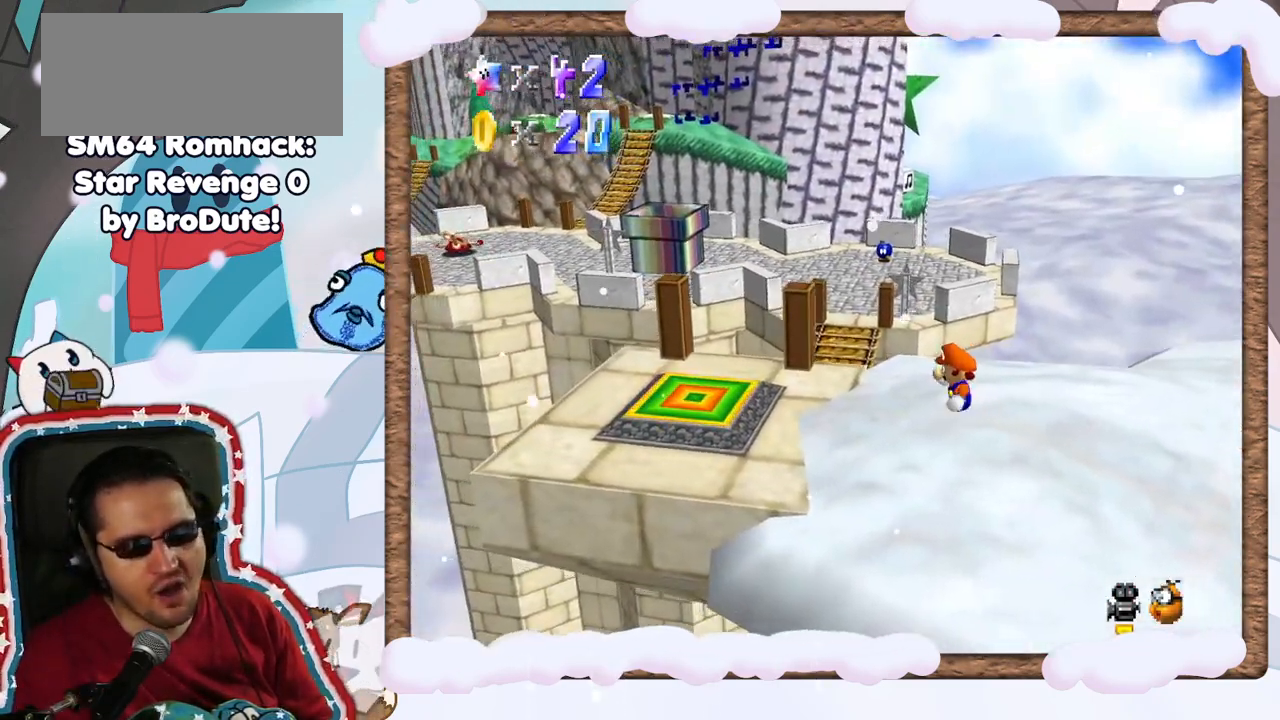
{"buttons": [], "left_stick": "left", "events": [[67, "A", "down"], [500, "A", "up"]]}
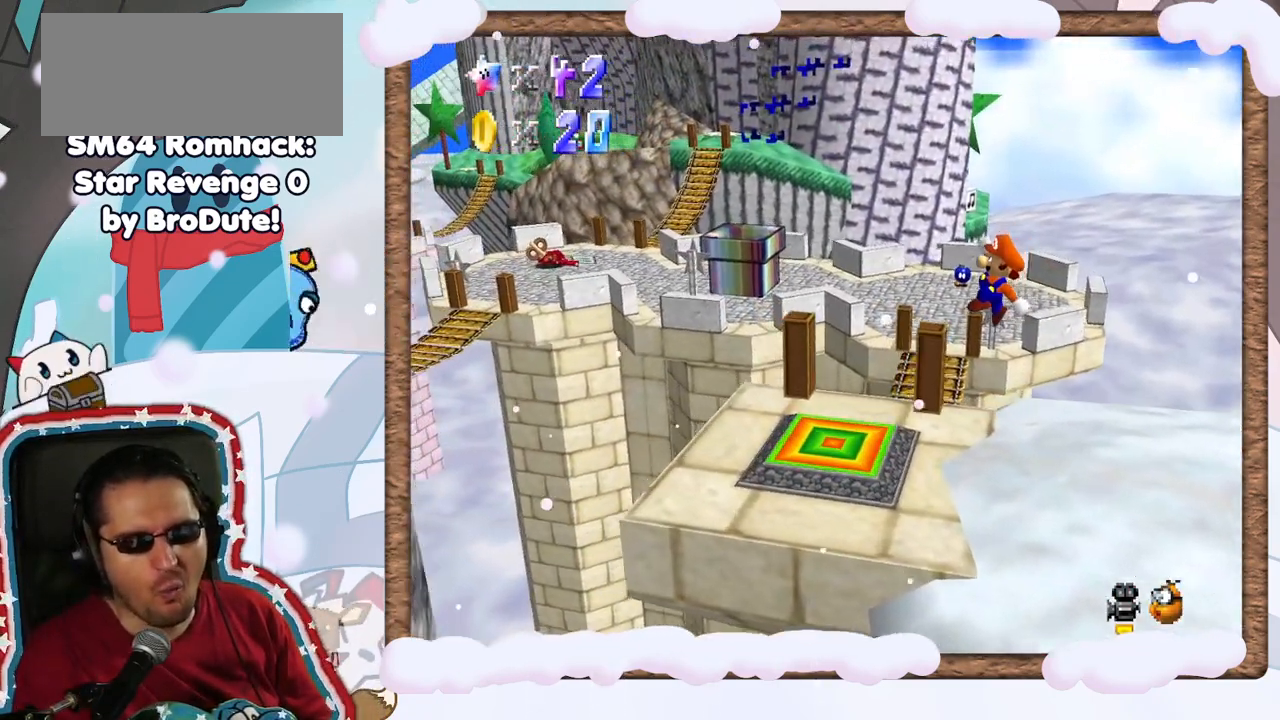
{"buttons": [], "left_stick": "center", "events": [[17, "left_stick", "center"]]}
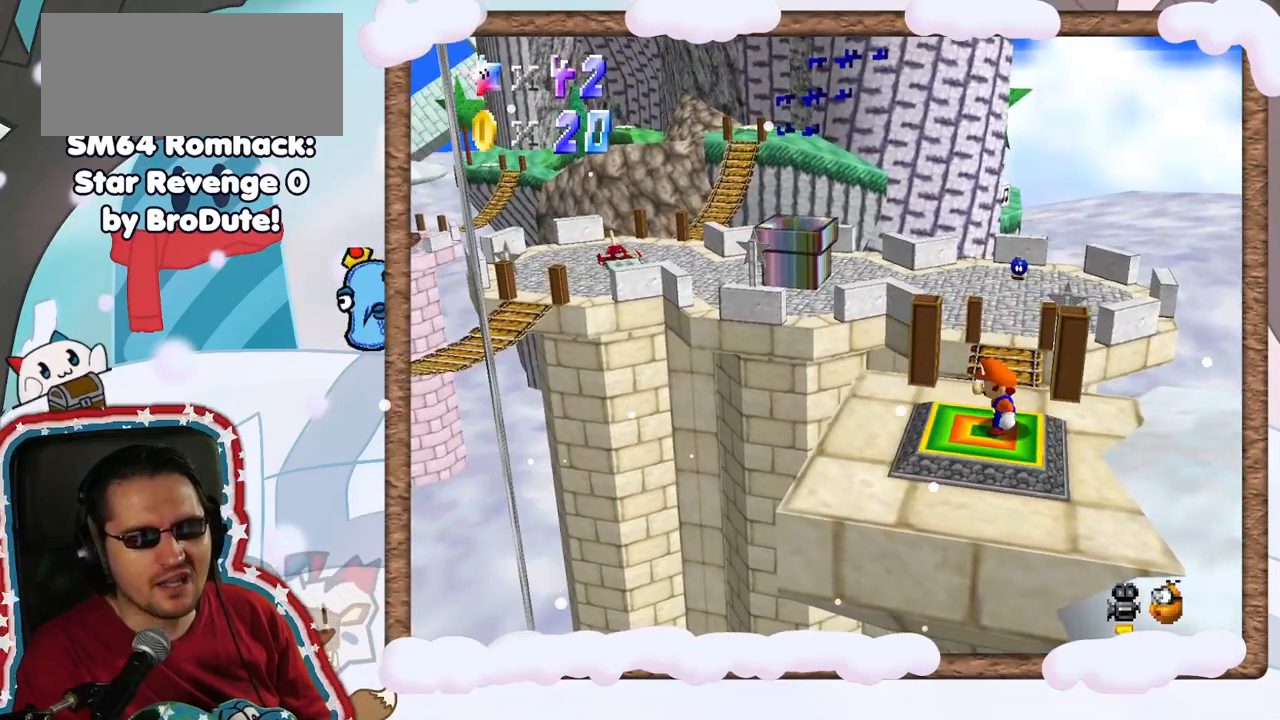
{"buttons": [], "left_stick": "center", "events": []}